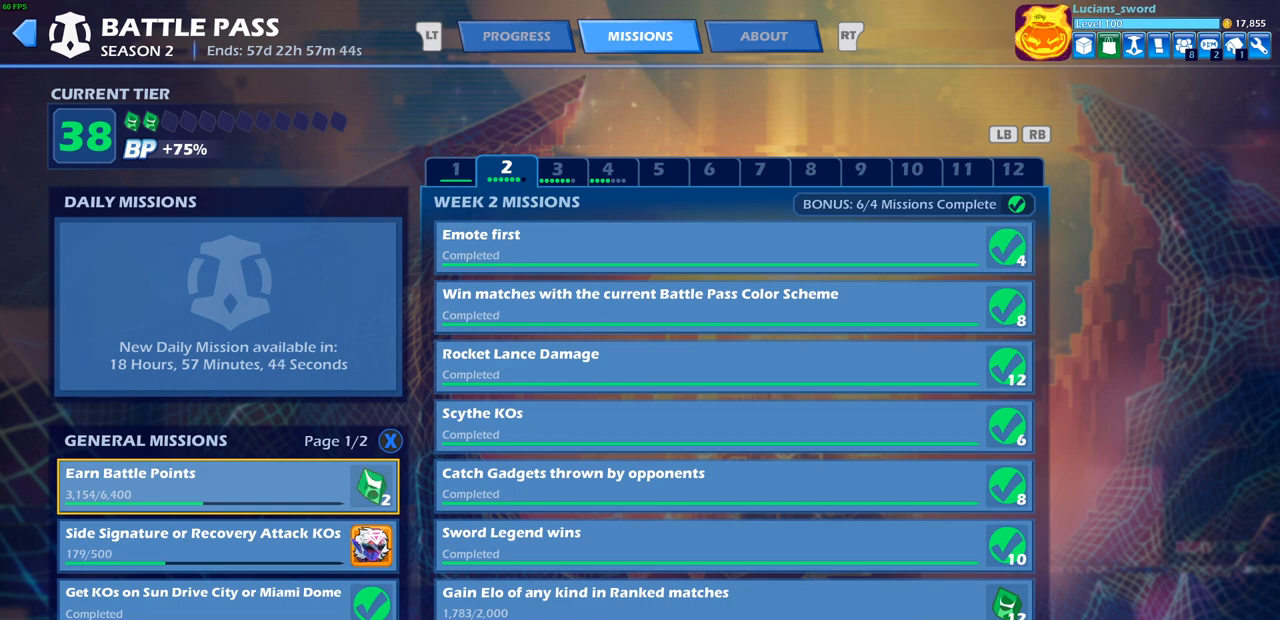
Gameplay with a controller (PlayStation layout); each line is a JSON object with the inputs held at the frame after it. "events" lists button and stick changes between this image and that frame as [ms after this image, input, new state], when the widget could be followed in between.
{"buttons": [], "left_stick": "center", "right_stick": "center", "events": []}
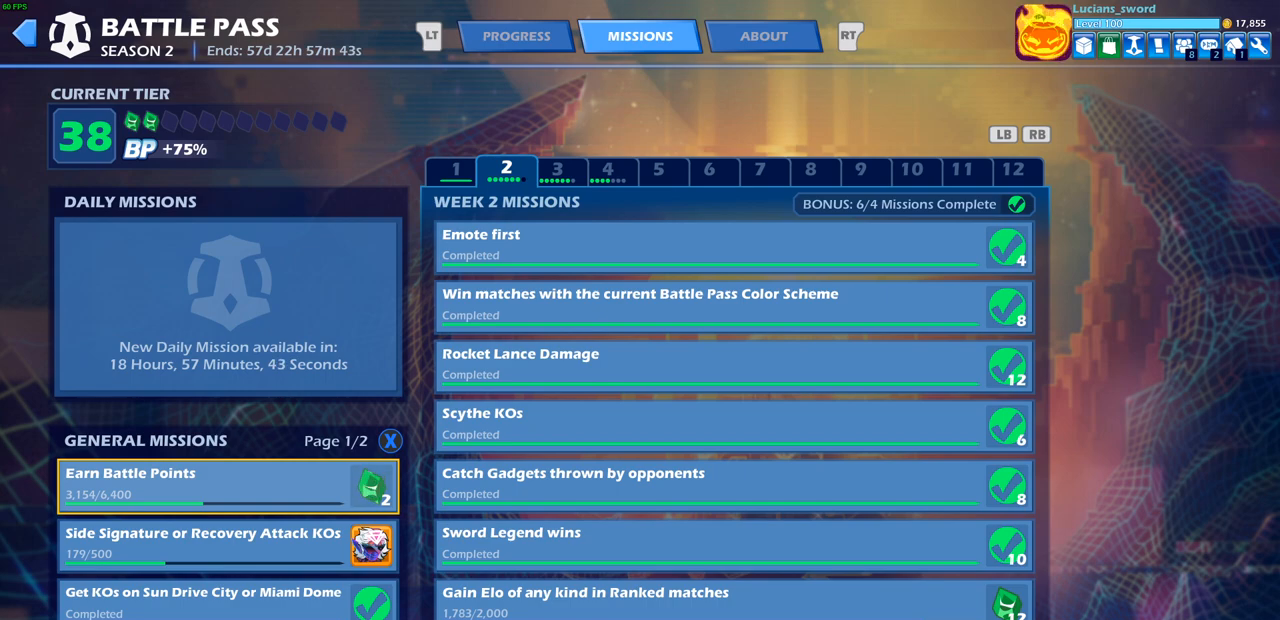
{"buttons": [], "left_stick": "center", "right_stick": "center", "events": []}
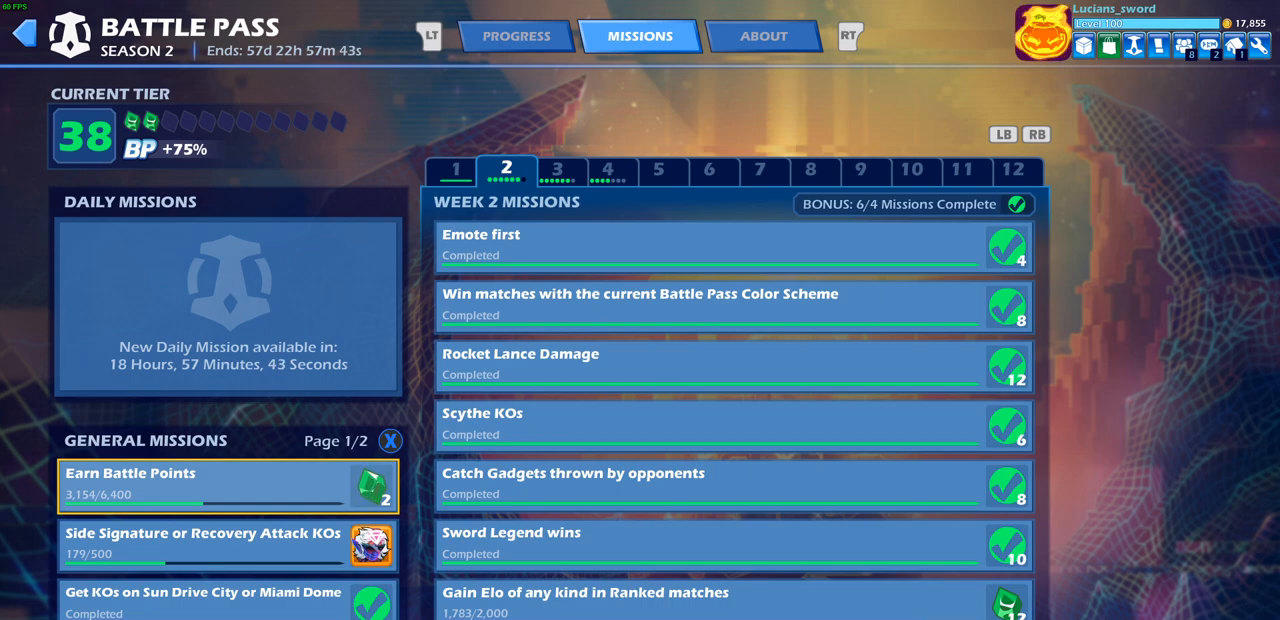
{"buttons": [], "left_stick": "center", "right_stick": "center", "events": [[233, "R1", "down"], [417, "R1", "up"]]}
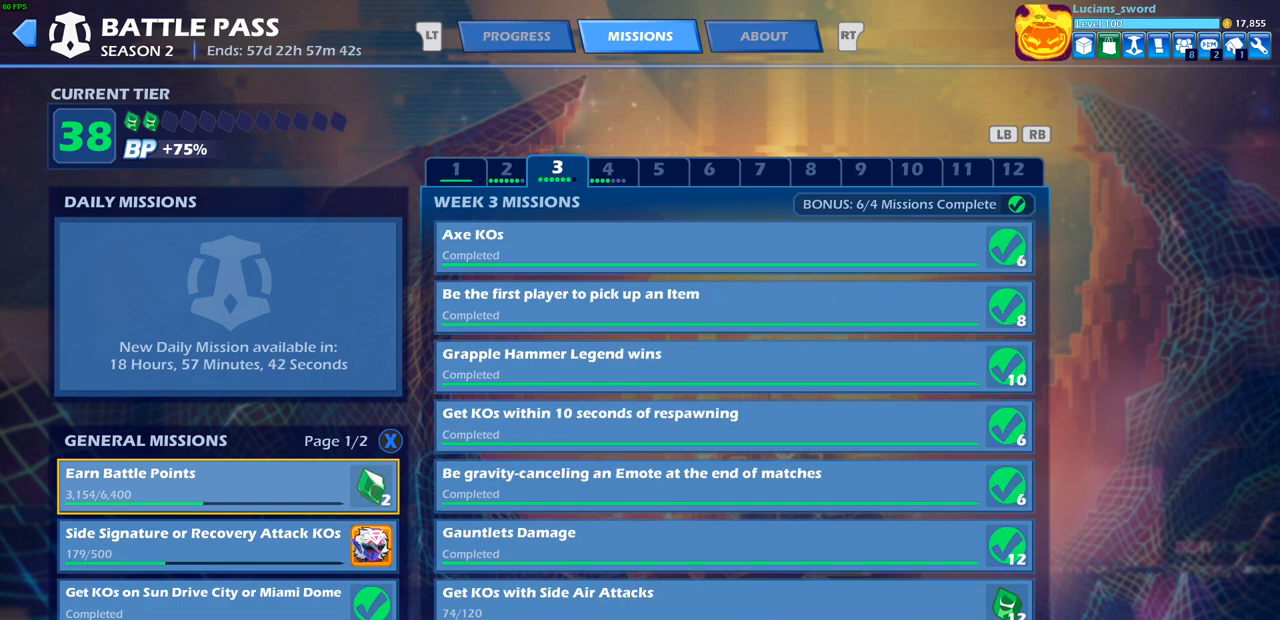
{"buttons": [], "left_stick": "center", "right_stick": "center", "events": []}
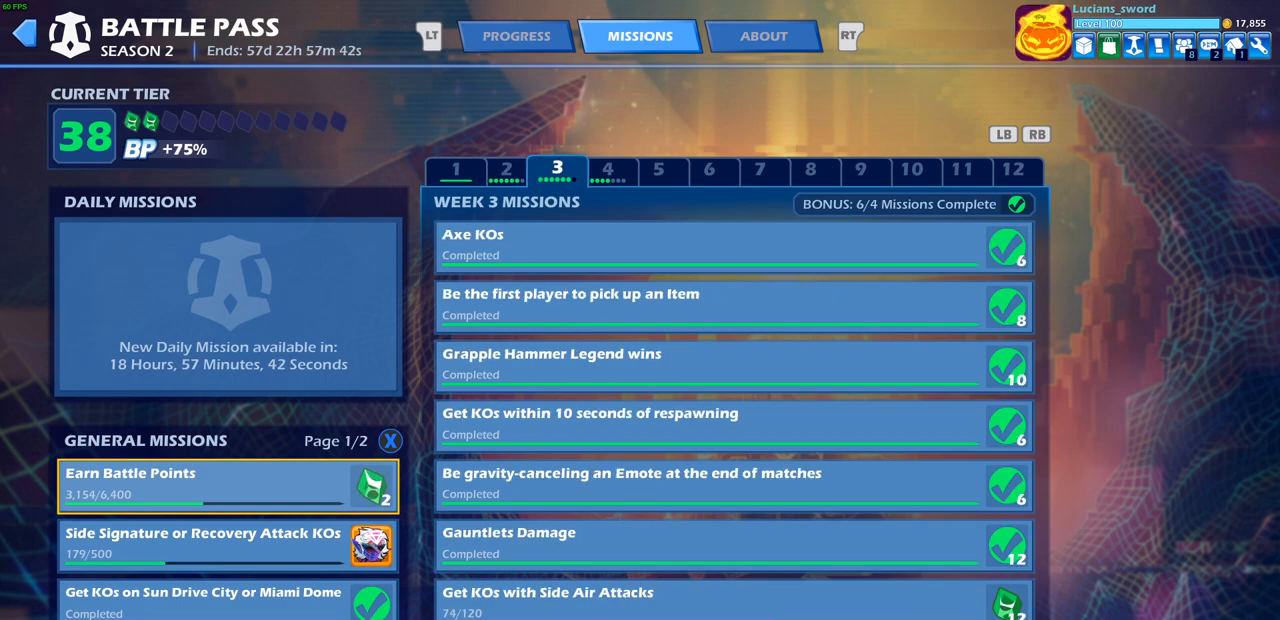
{"buttons": [], "left_stick": "center", "right_stick": "center", "events": []}
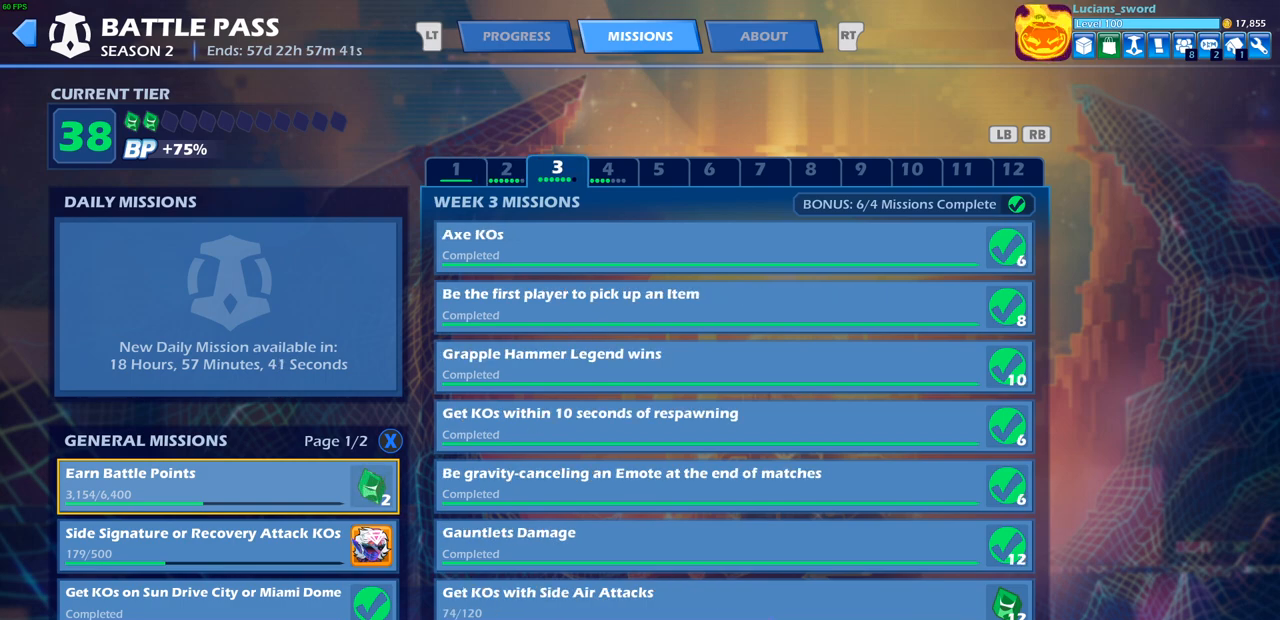
{"buttons": [], "left_stick": "center", "right_stick": "center", "events": []}
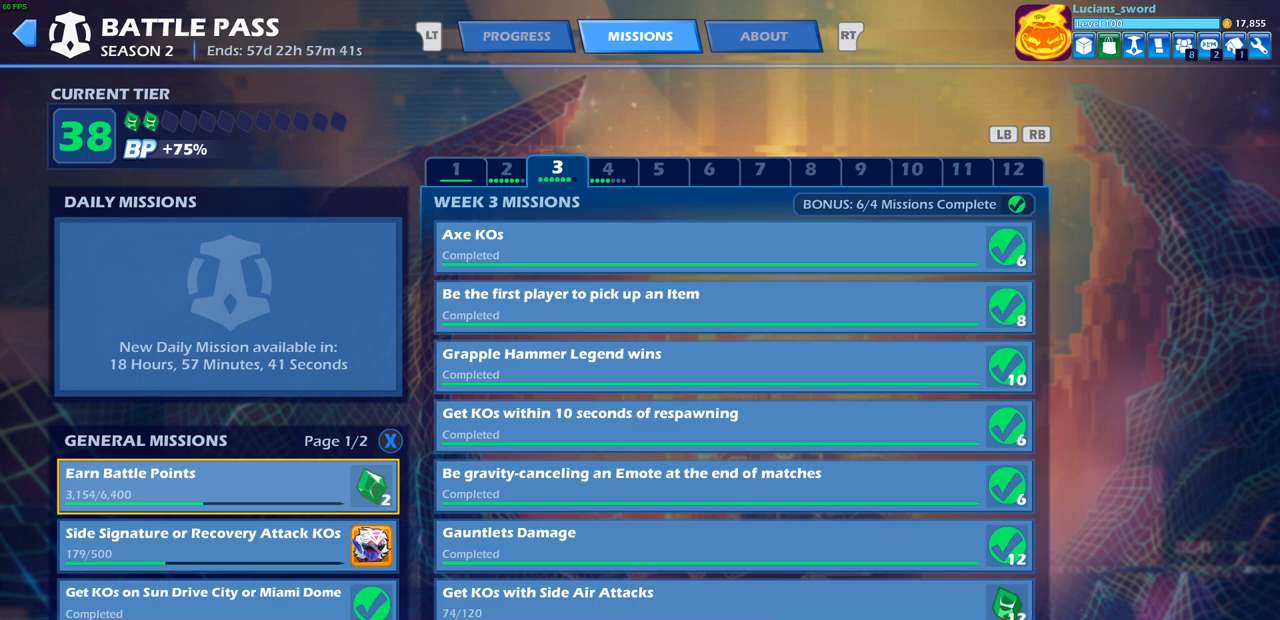
{"buttons": [], "left_stick": "center", "right_stick": "center", "events": []}
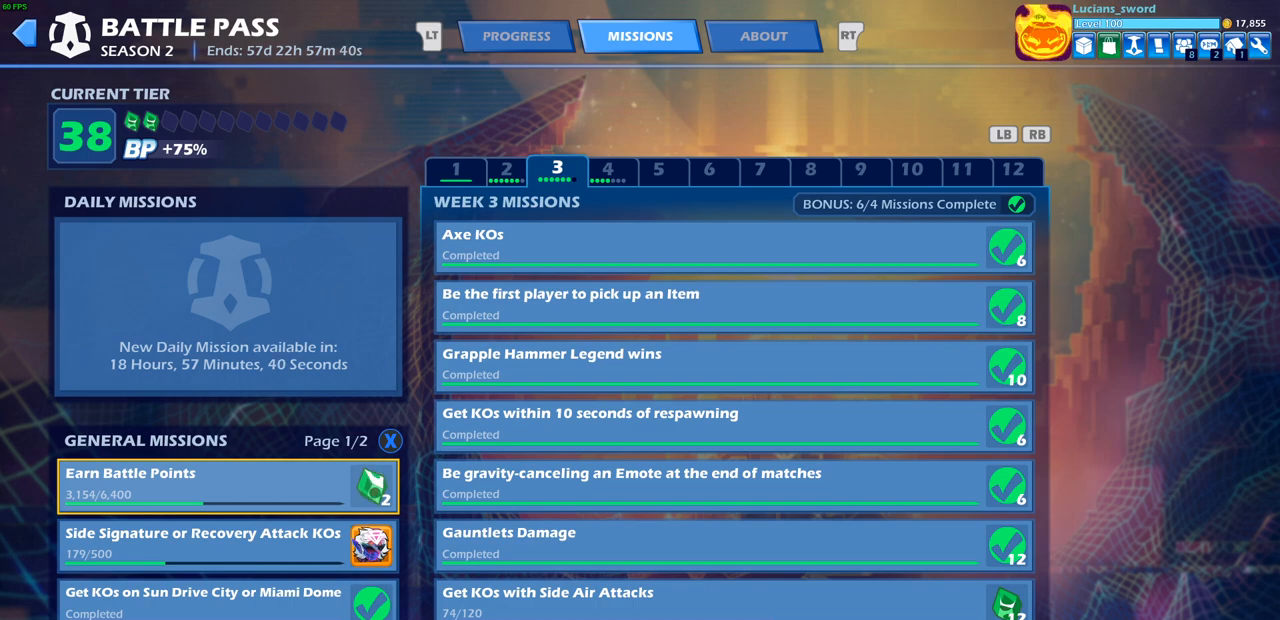
{"buttons": [], "left_stick": "center", "right_stick": "center", "events": [[67, "L1", "down"], [200, "L1", "up"]]}
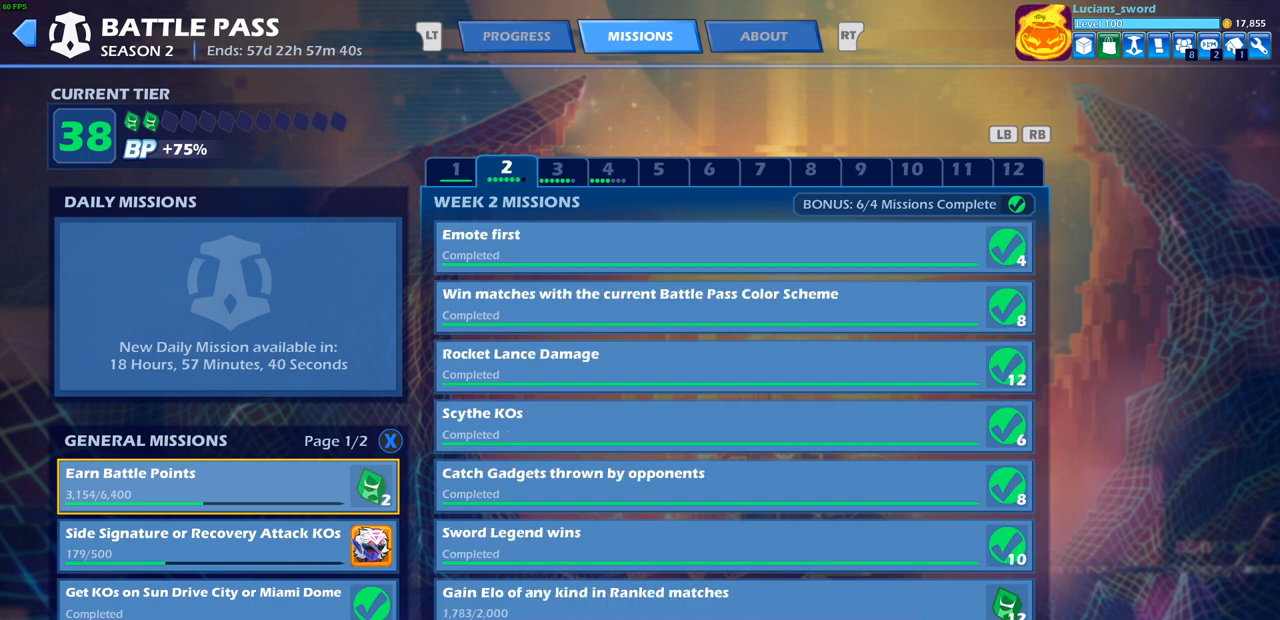
{"buttons": [], "left_stick": "center", "right_stick": "center", "events": []}
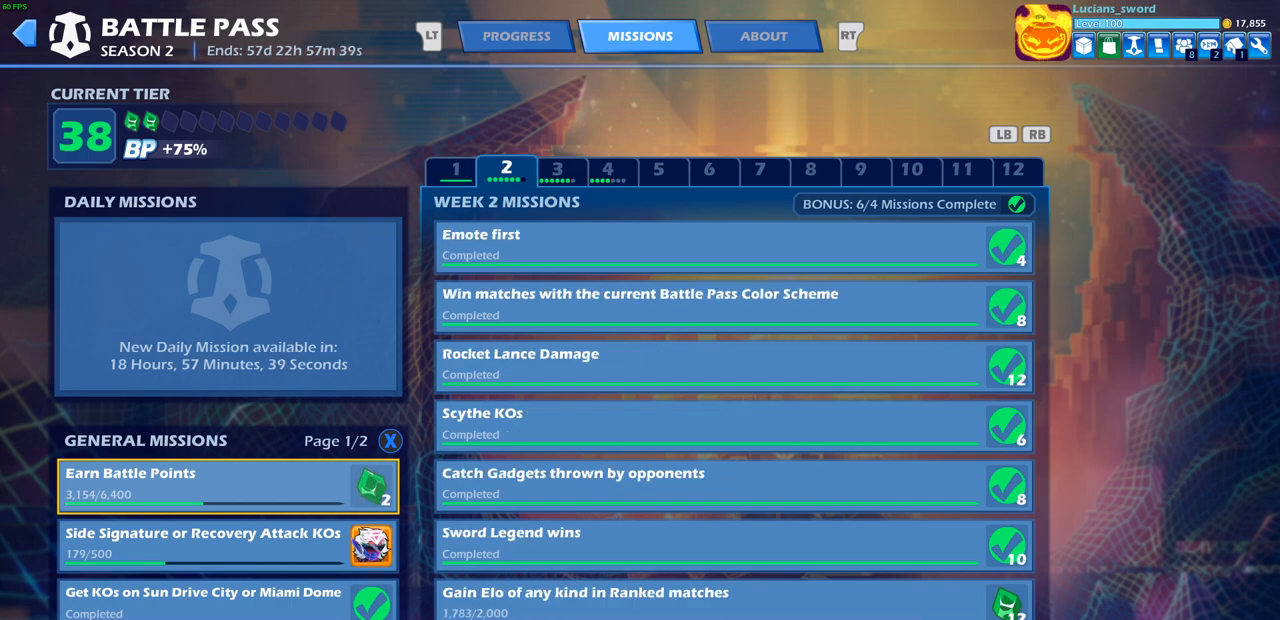
{"buttons": [], "left_stick": "center", "right_stick": "center", "events": [[267, "R1", "down"], [400, "R1", "up"]]}
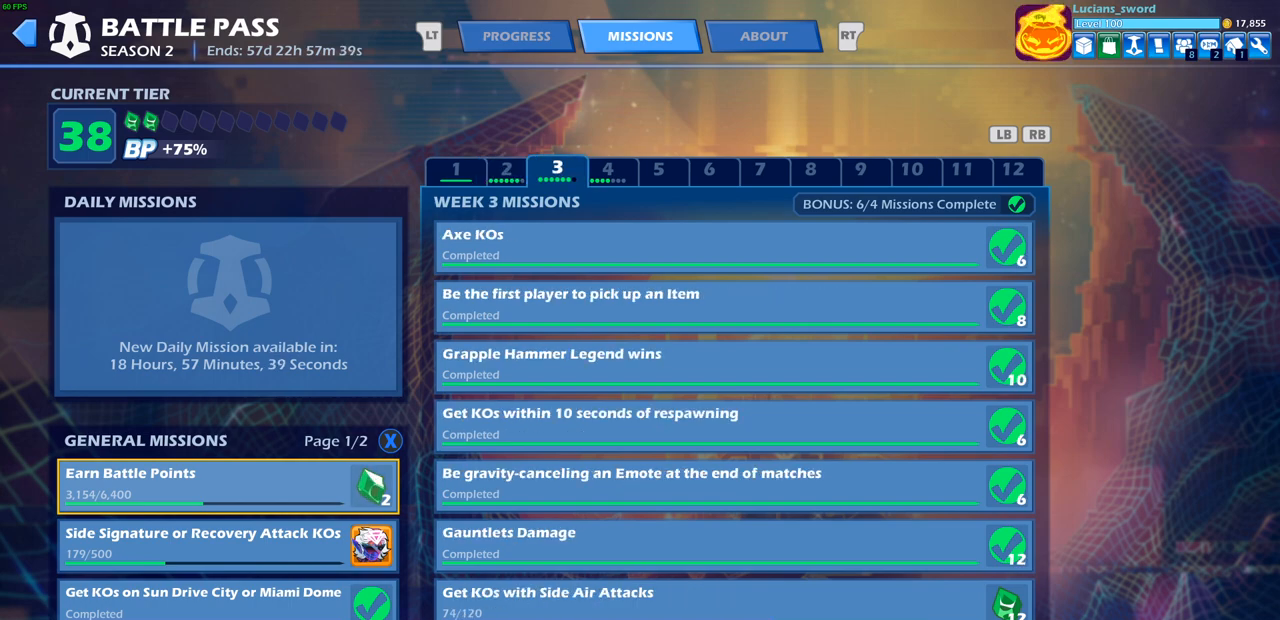
{"buttons": [], "left_stick": "center", "right_stick": "center", "events": []}
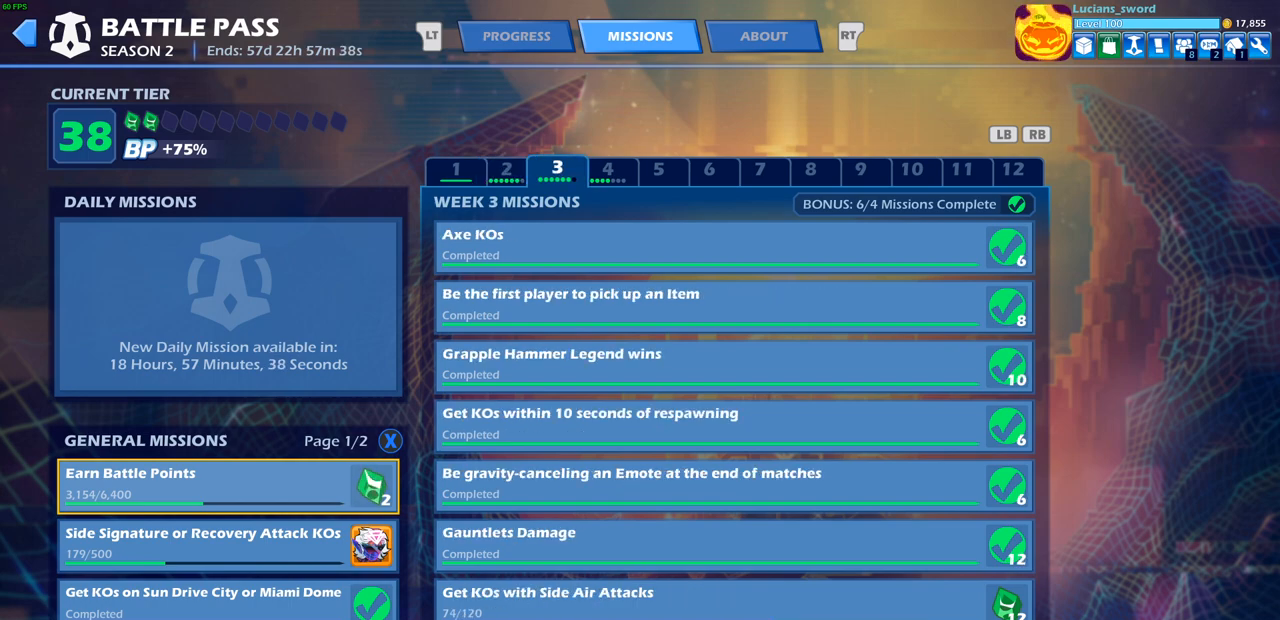
{"buttons": [], "left_stick": "center", "right_stick": "center", "events": []}
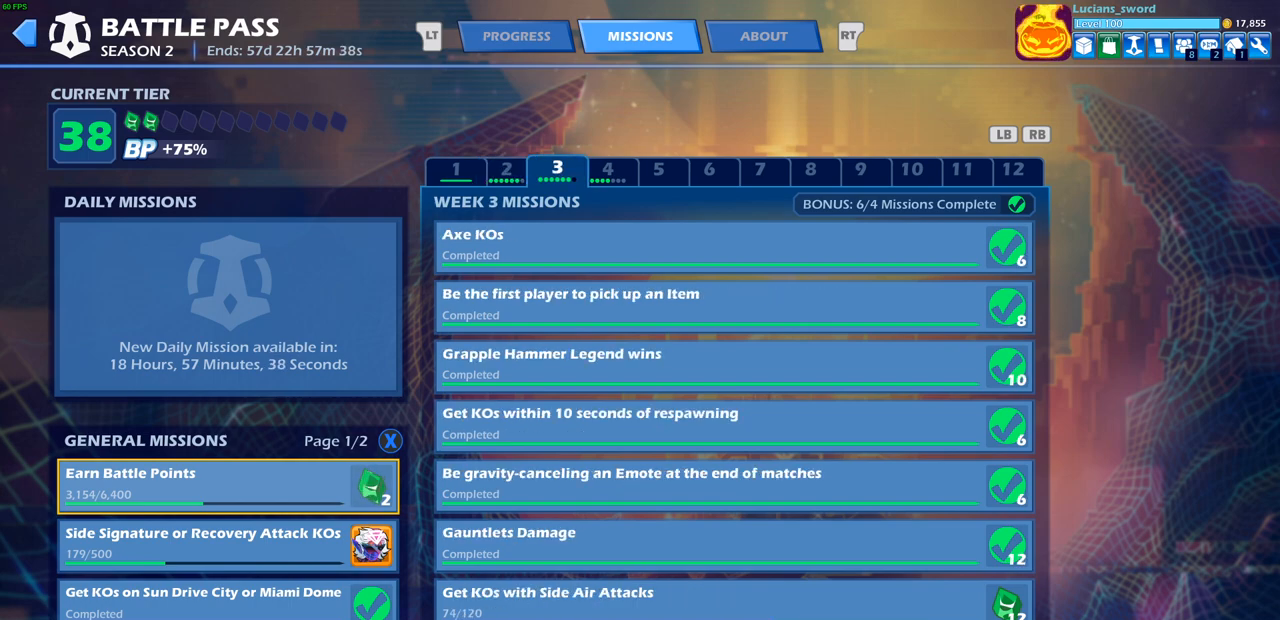
{"buttons": ["R1"], "left_stick": "center", "right_stick": "center", "events": [[400, "R1", "down"]]}
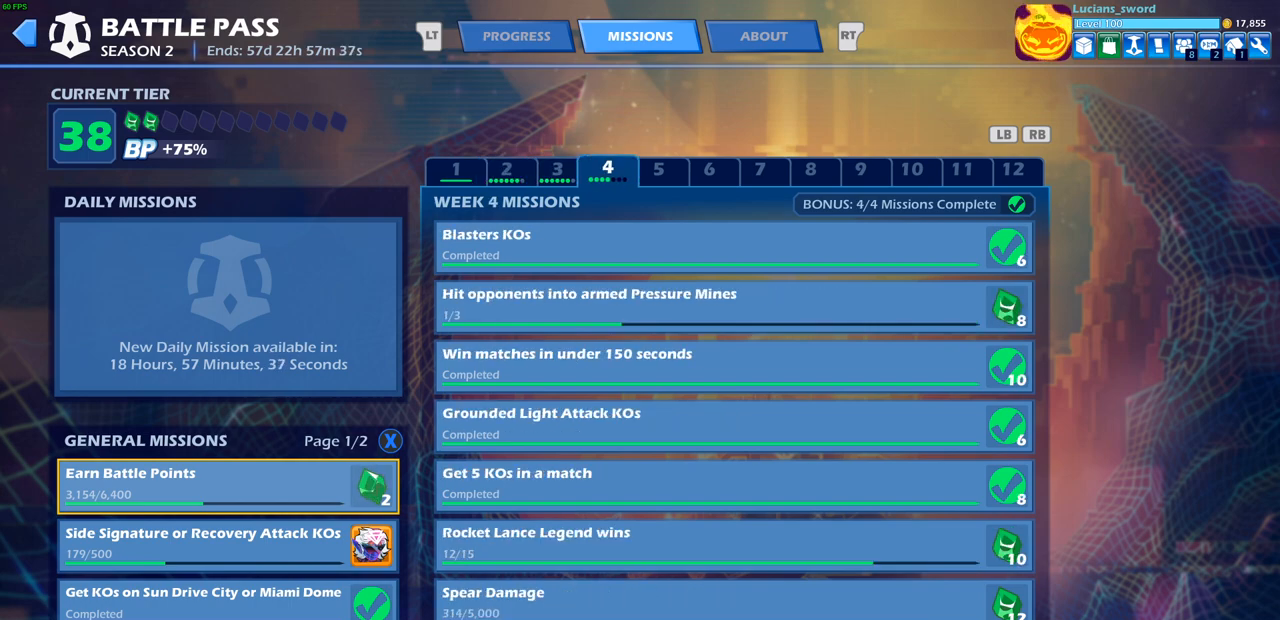
{"buttons": [], "left_stick": "center", "right_stick": "center", "events": [[67, "R1", "up"], [317, "L1", "down"], [483, "L1", "up"]]}
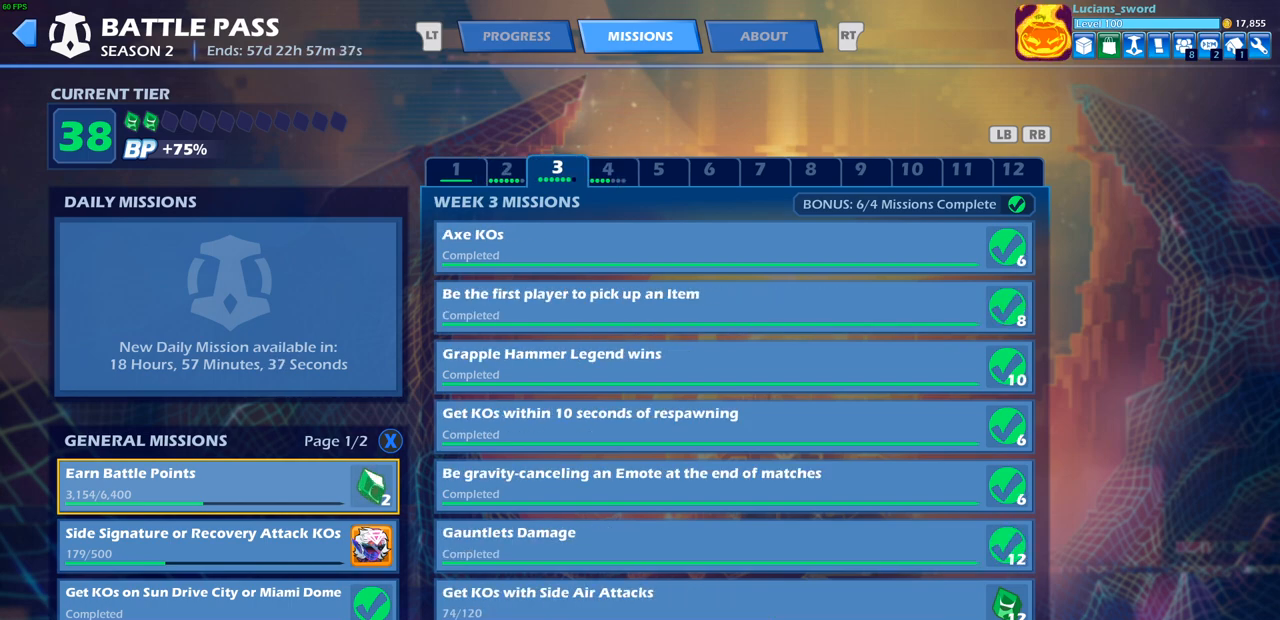
{"buttons": [], "left_stick": "center", "right_stick": "center", "events": []}
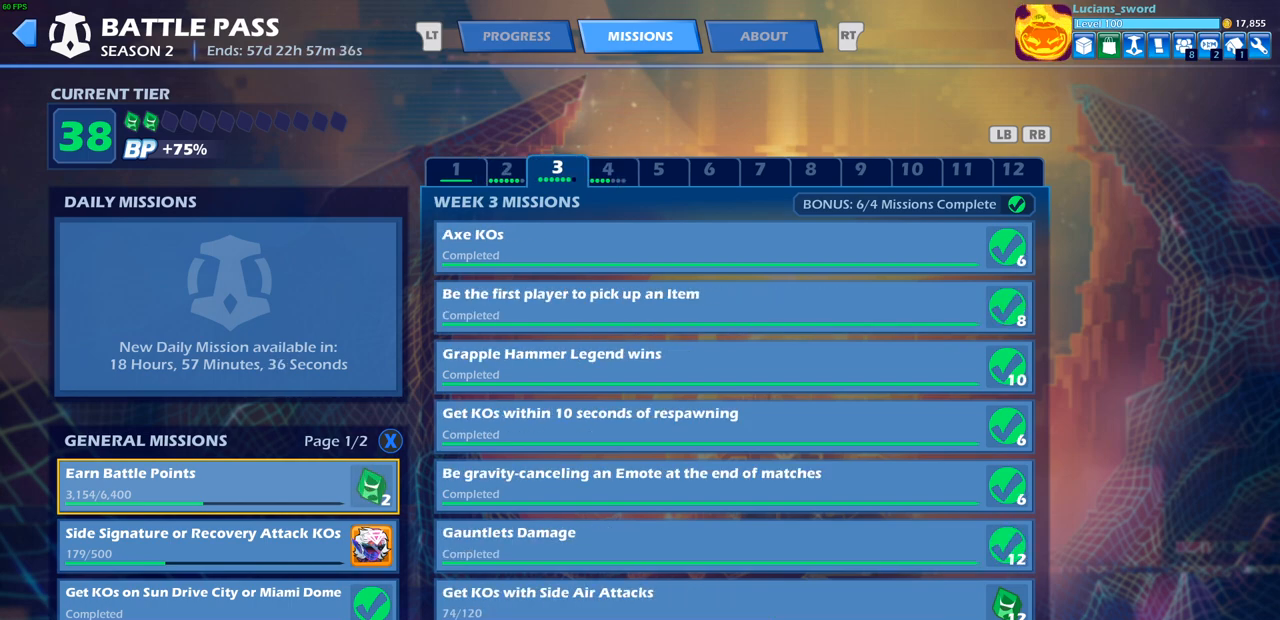
{"buttons": [], "left_stick": "center", "right_stick": "center", "events": [[183, "R1", "down"], [317, "R1", "up"]]}